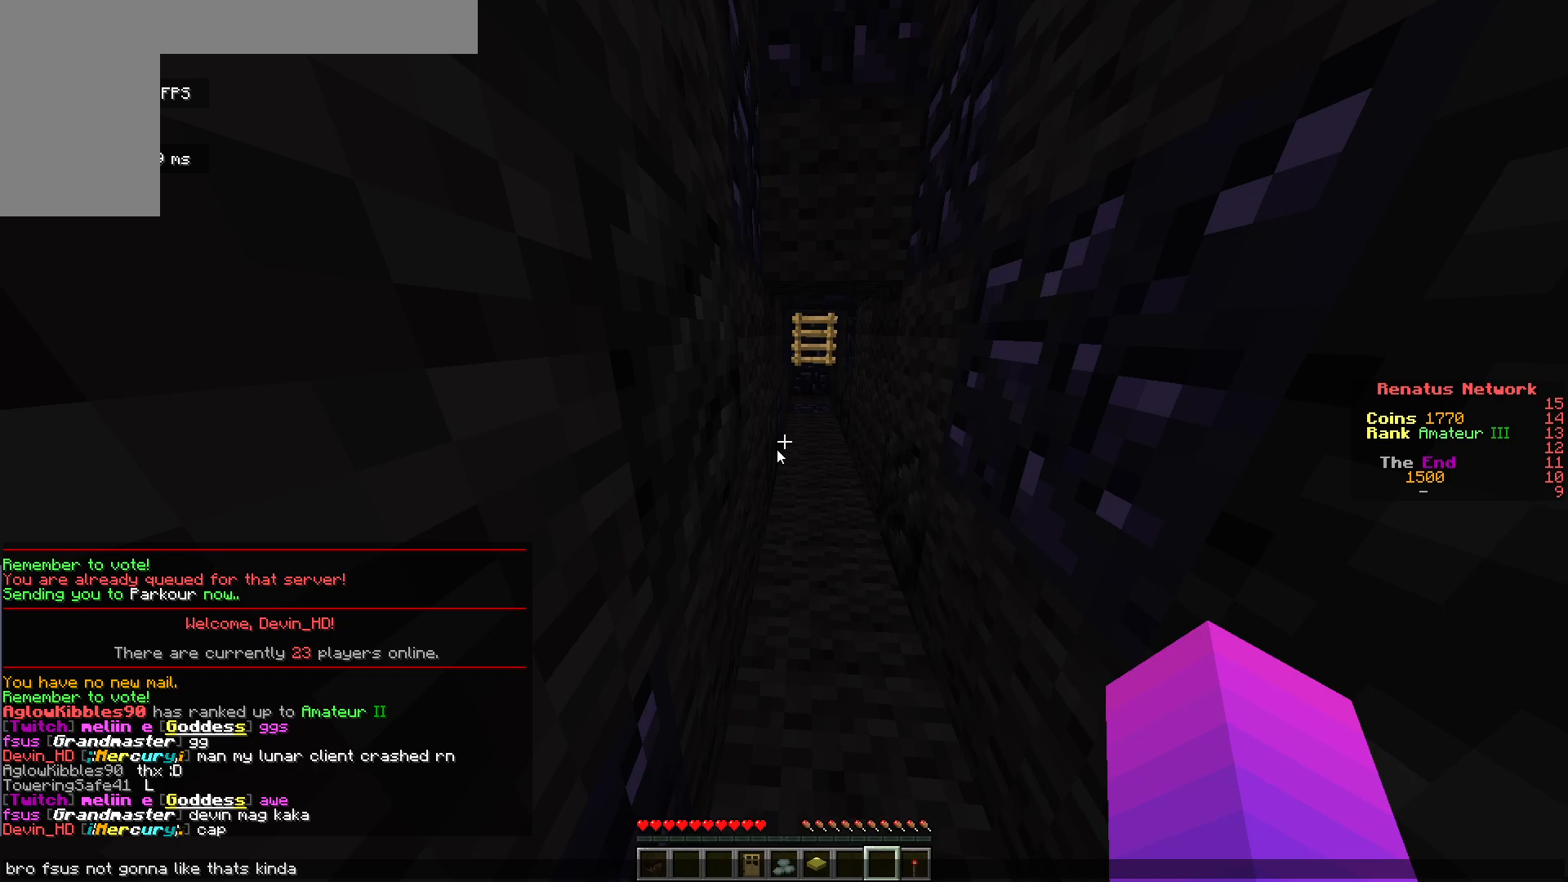
Gameplay with keyboard and mouse; each line is a JSON object with the keys and mouse buttons held at the frame after it. "events" lists presses ("down") and releases ("up") of "a", "d", "s", "w", "mouse_left" and "mouse_right" between this image and that frame as [ms after this image, input, new state], when the widget could be followed in between. "mouse_left", "mouse_right" = the "left", "right" buttons of the "mouse" list. No other keys are recorded. Fast repeated clicks can show as one long hold. Mouse movement is not recorded.
{"keys": ["w"], "mouse": [], "events": [[50, "w", "down"]]}
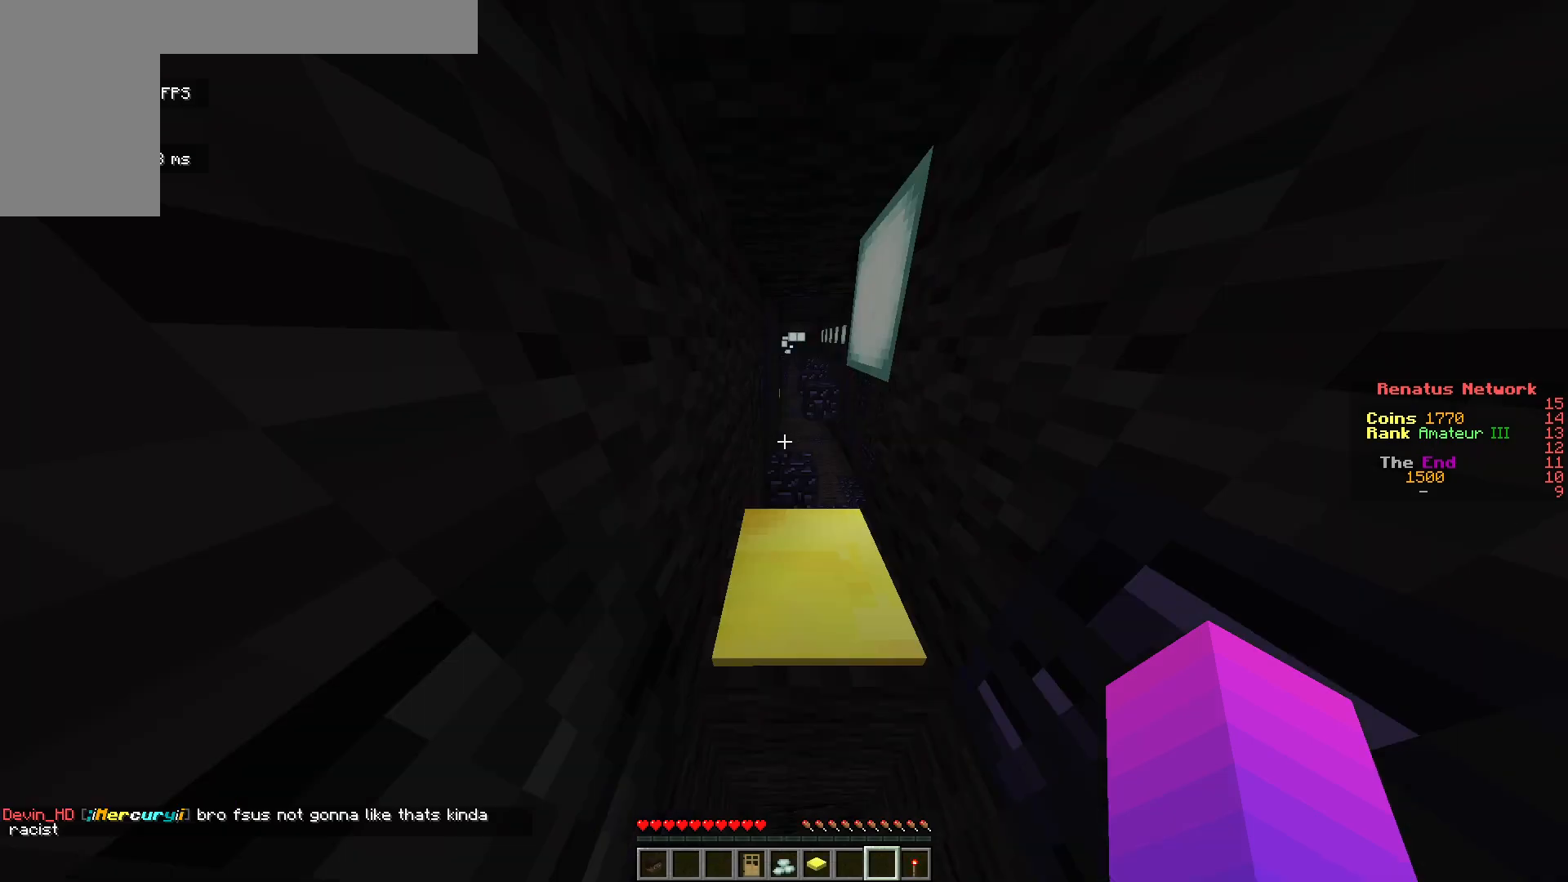
{"keys": ["w"], "mouse": [], "events": []}
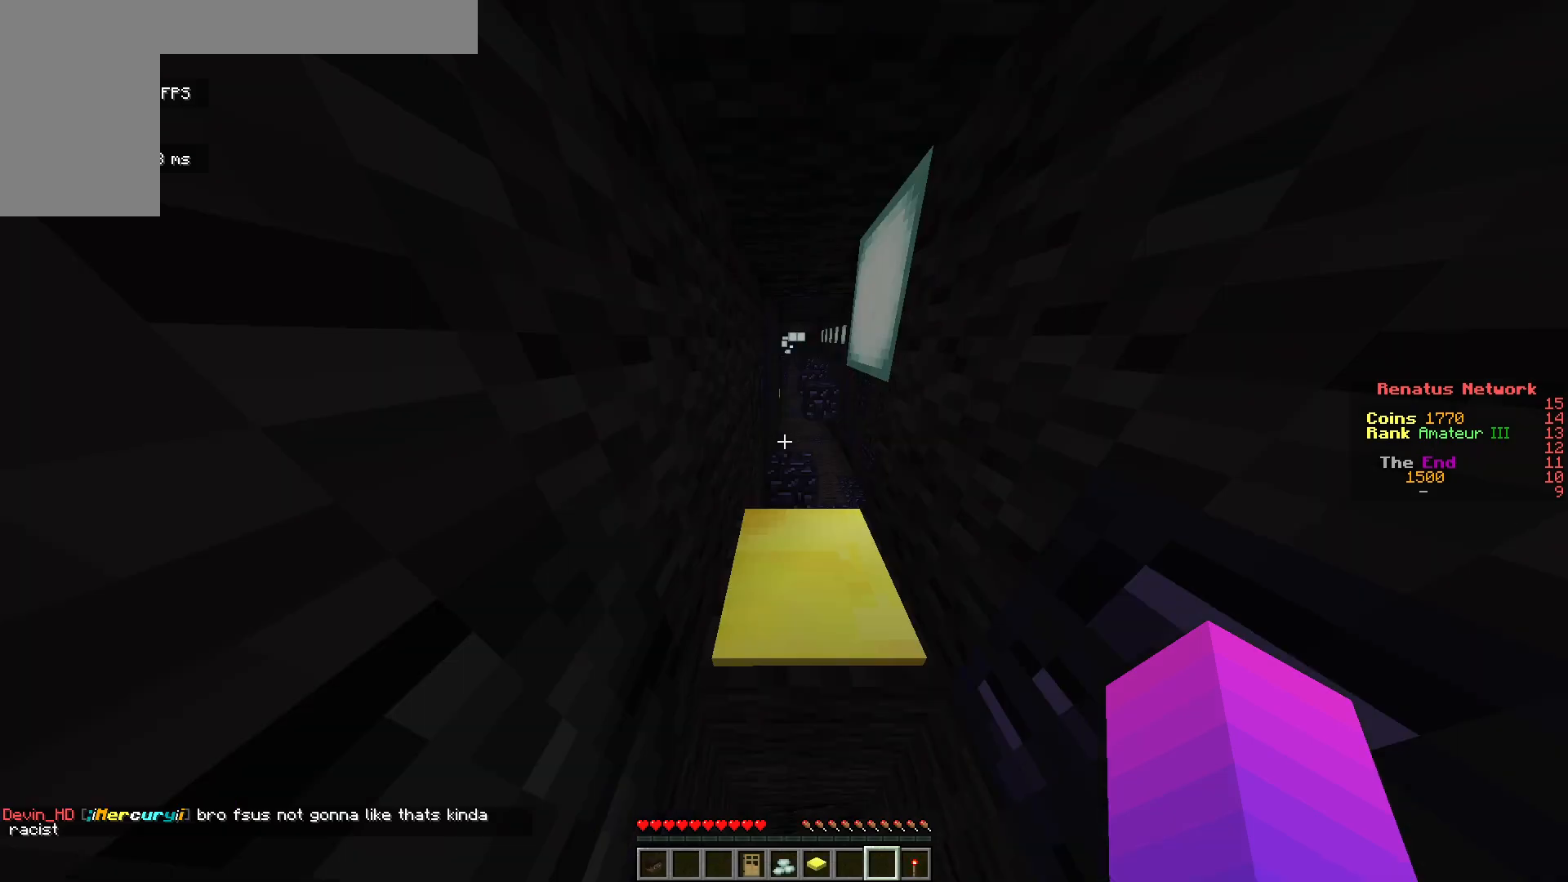
{"keys": ["w"], "mouse": [], "events": []}
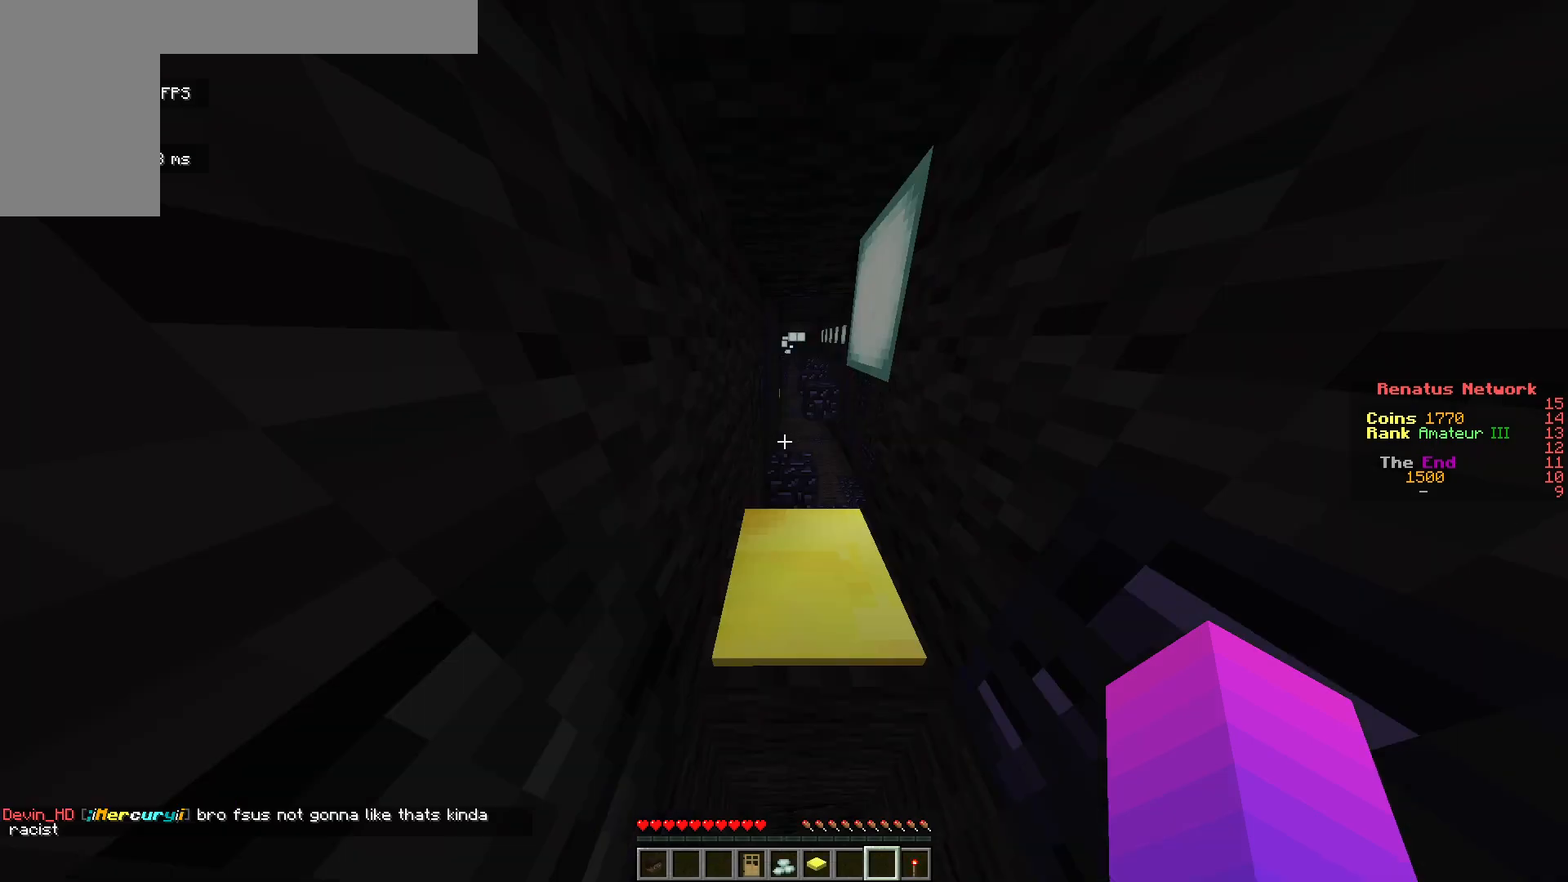
{"keys": ["w"], "mouse": [], "events": []}
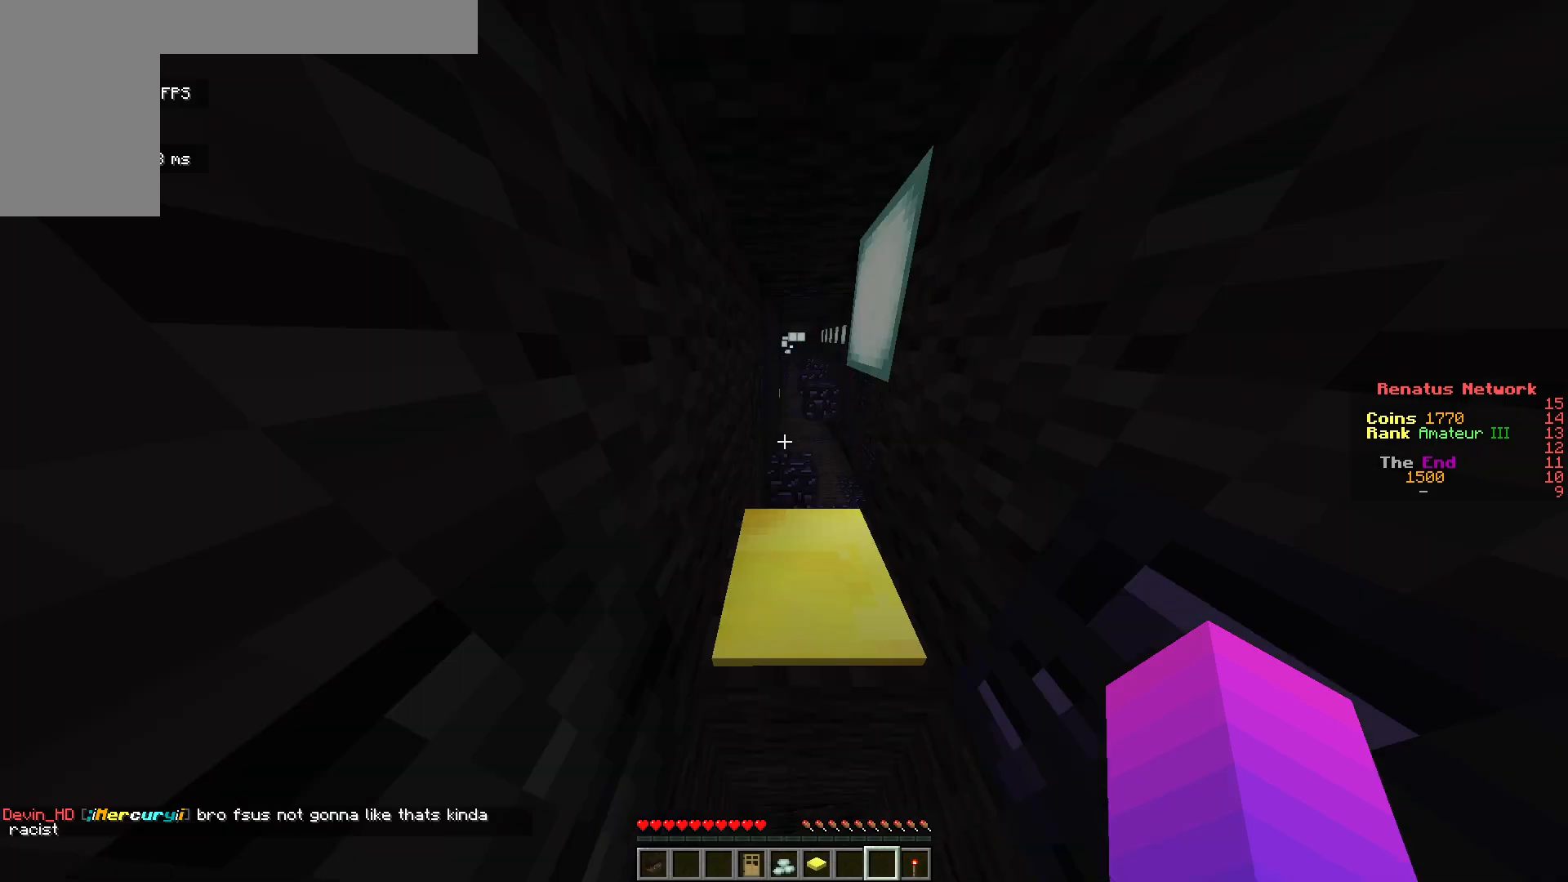
{"keys": ["w"], "mouse": [], "events": []}
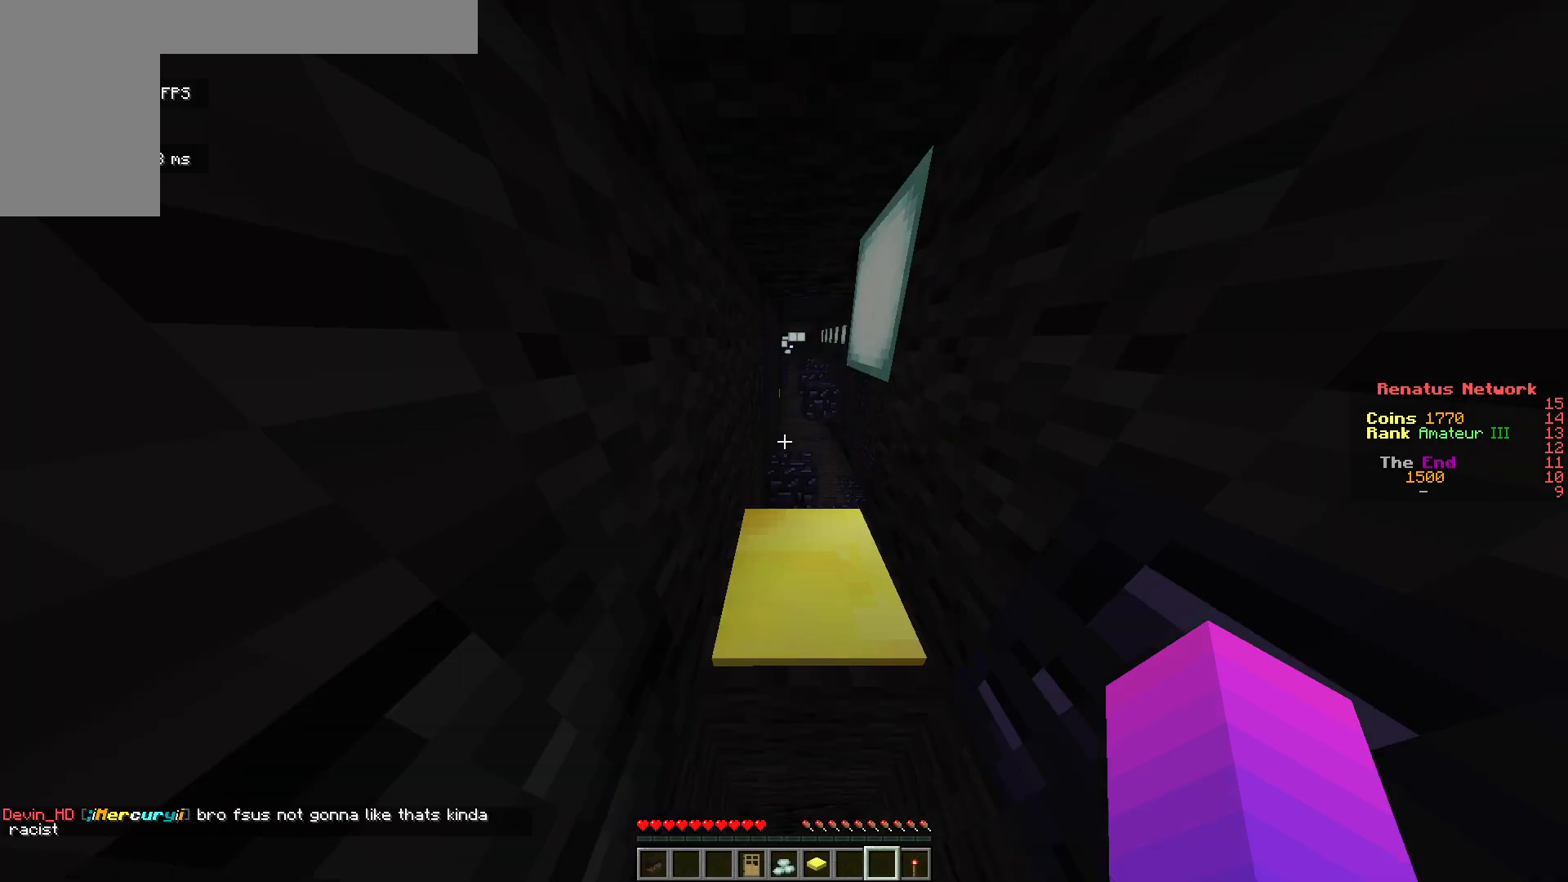
{"keys": ["w"], "mouse": [], "events": []}
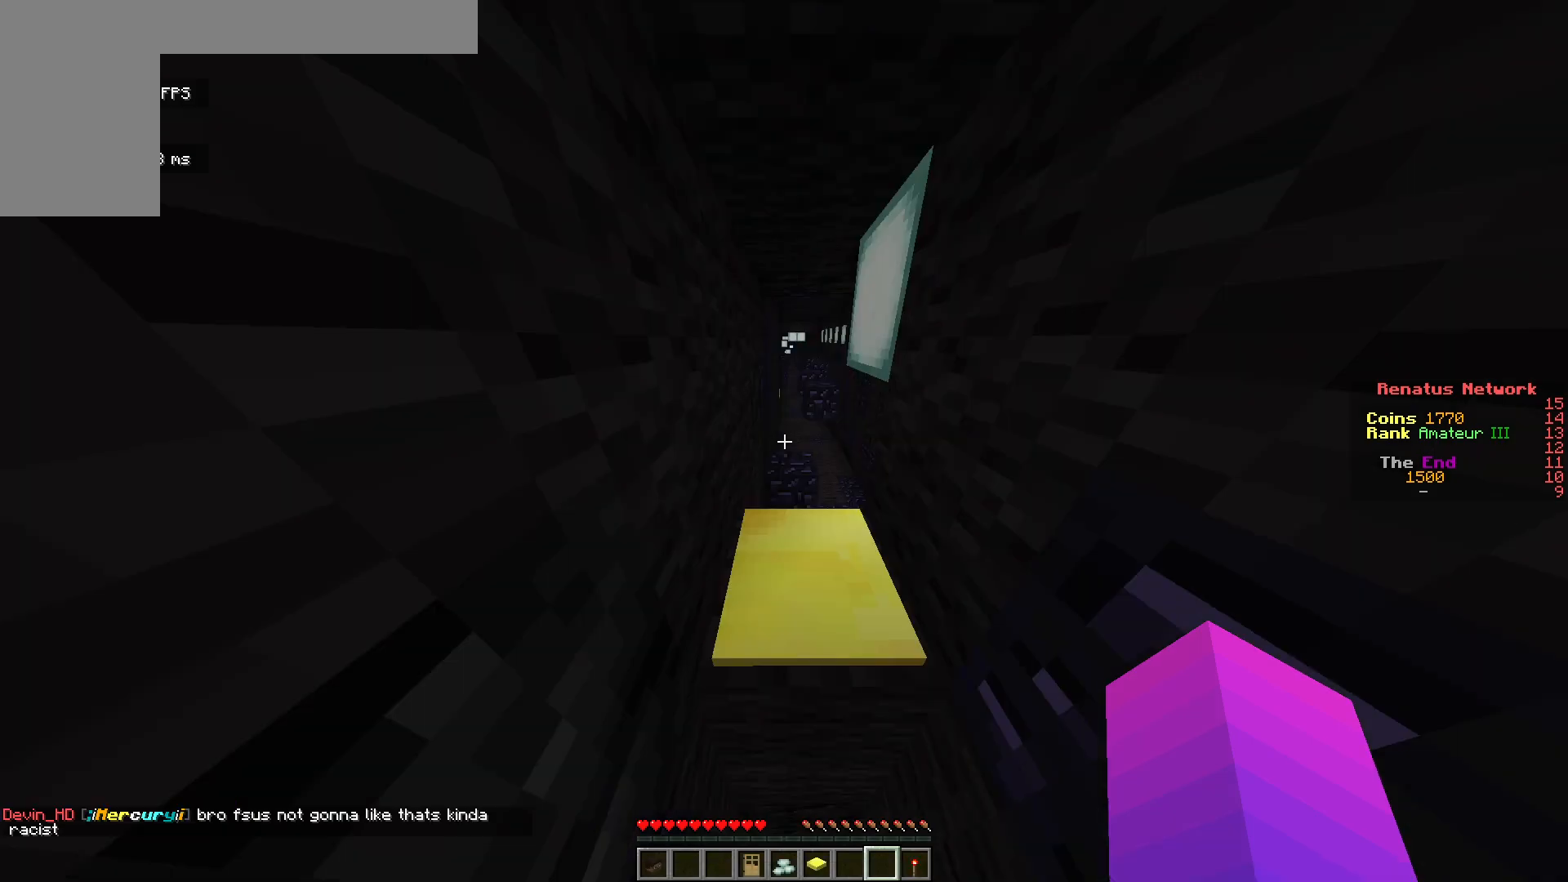
{"keys": ["w"], "mouse": [], "events": []}
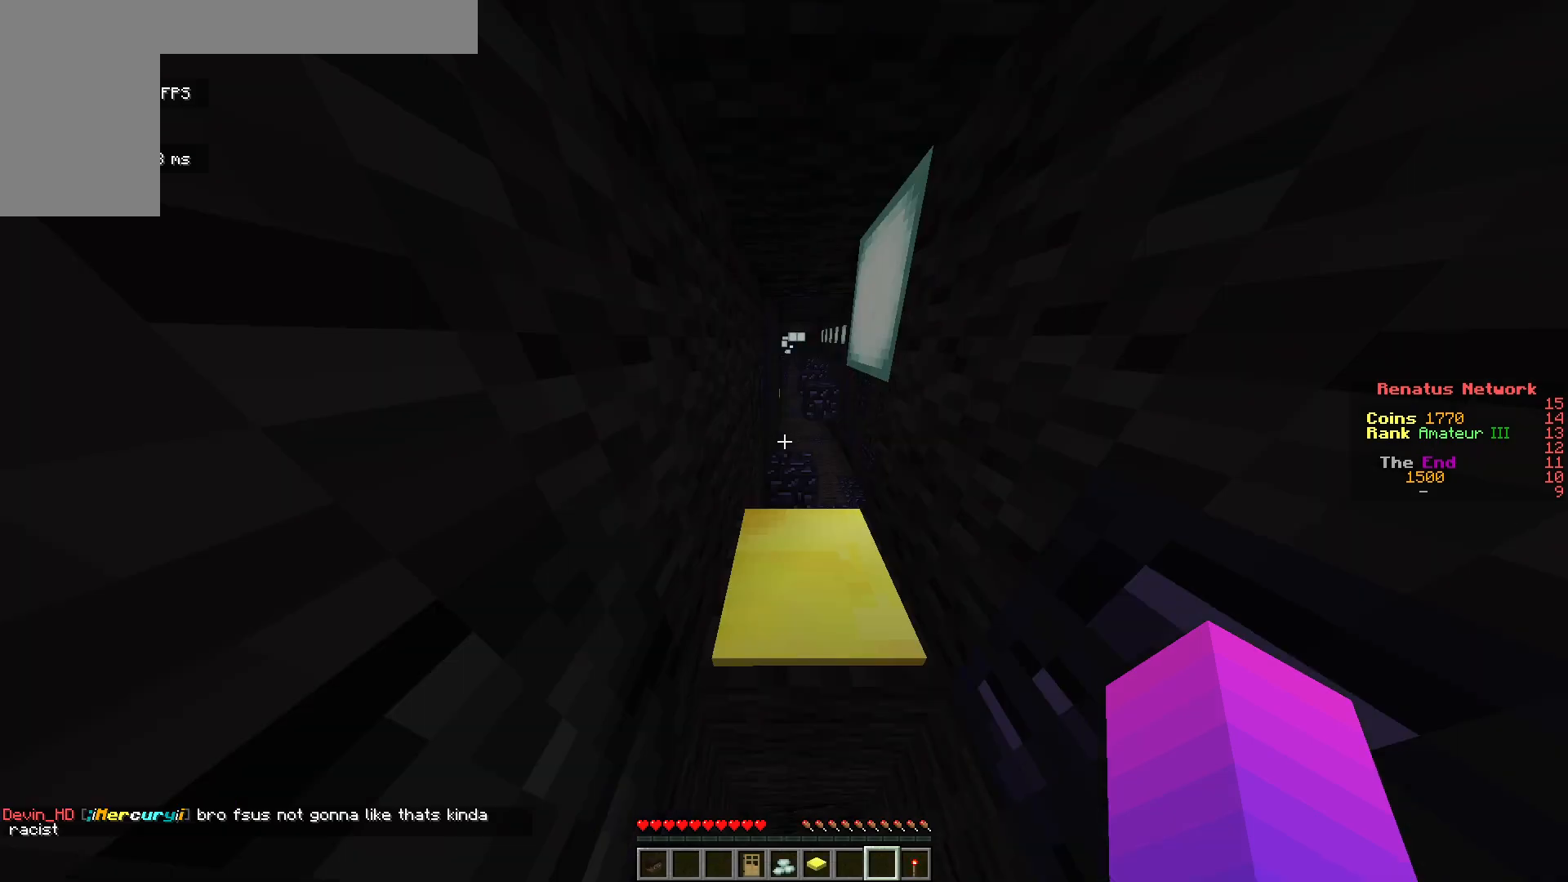
{"keys": ["w"], "mouse": [], "events": []}
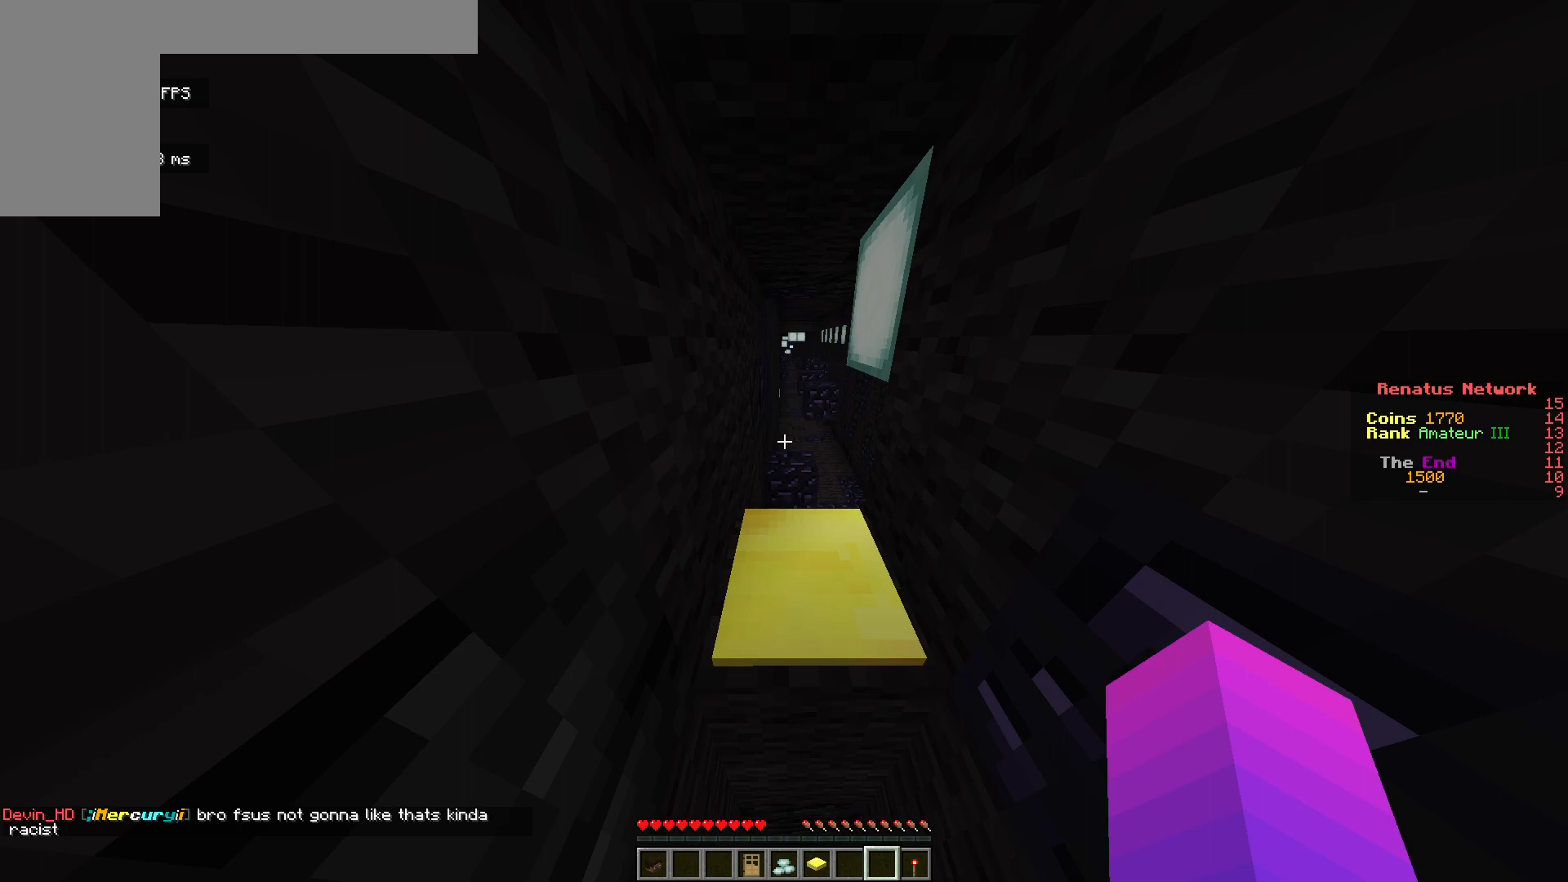
{"keys": ["w"], "mouse": [], "events": []}
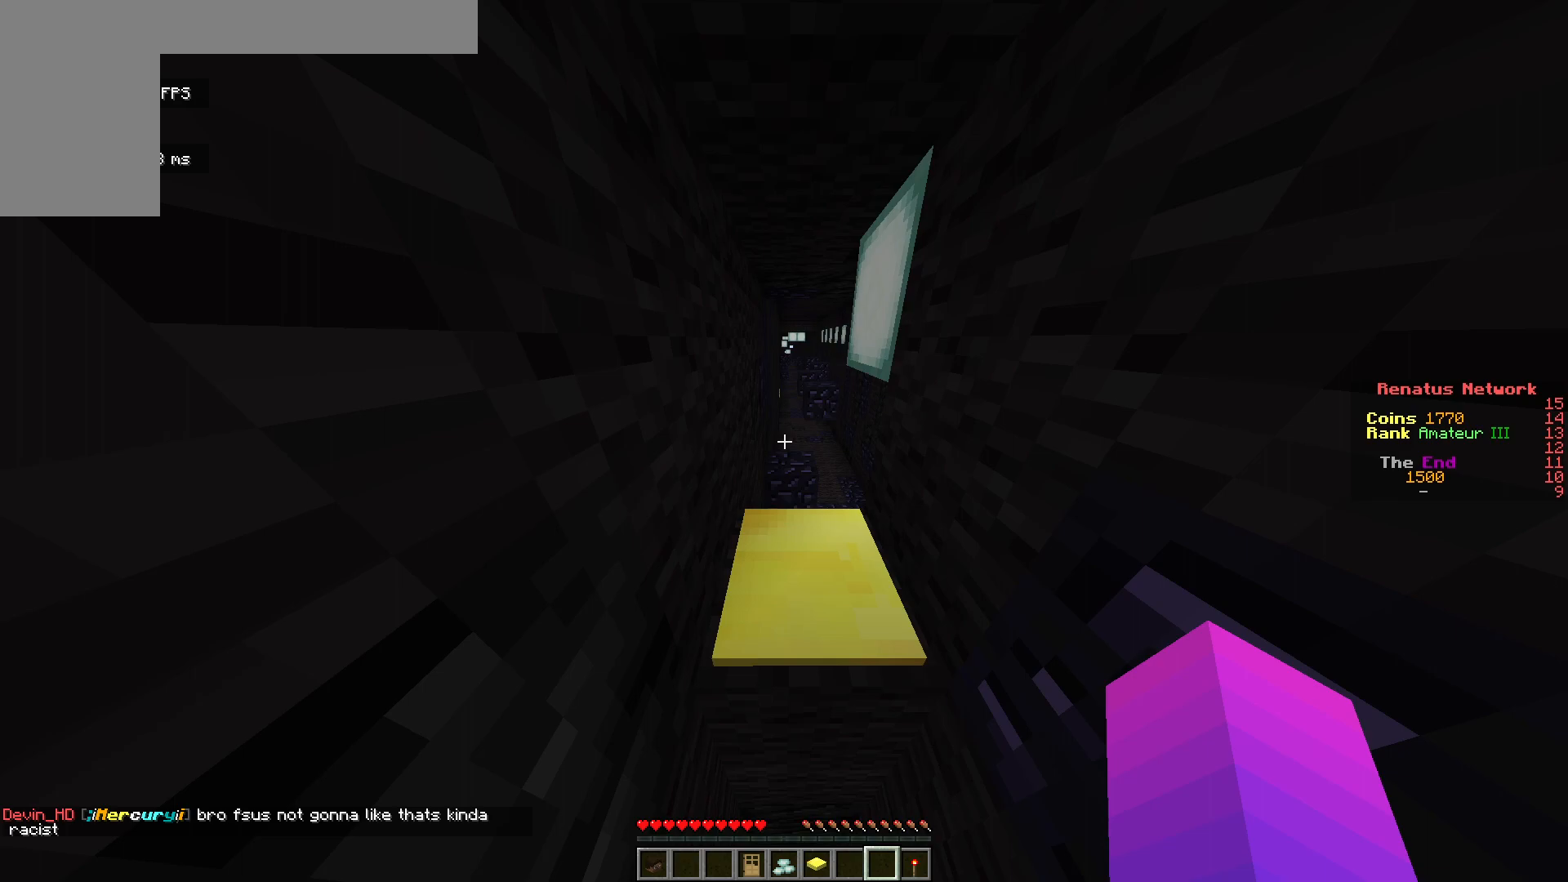
{"keys": ["w"], "mouse": [], "events": []}
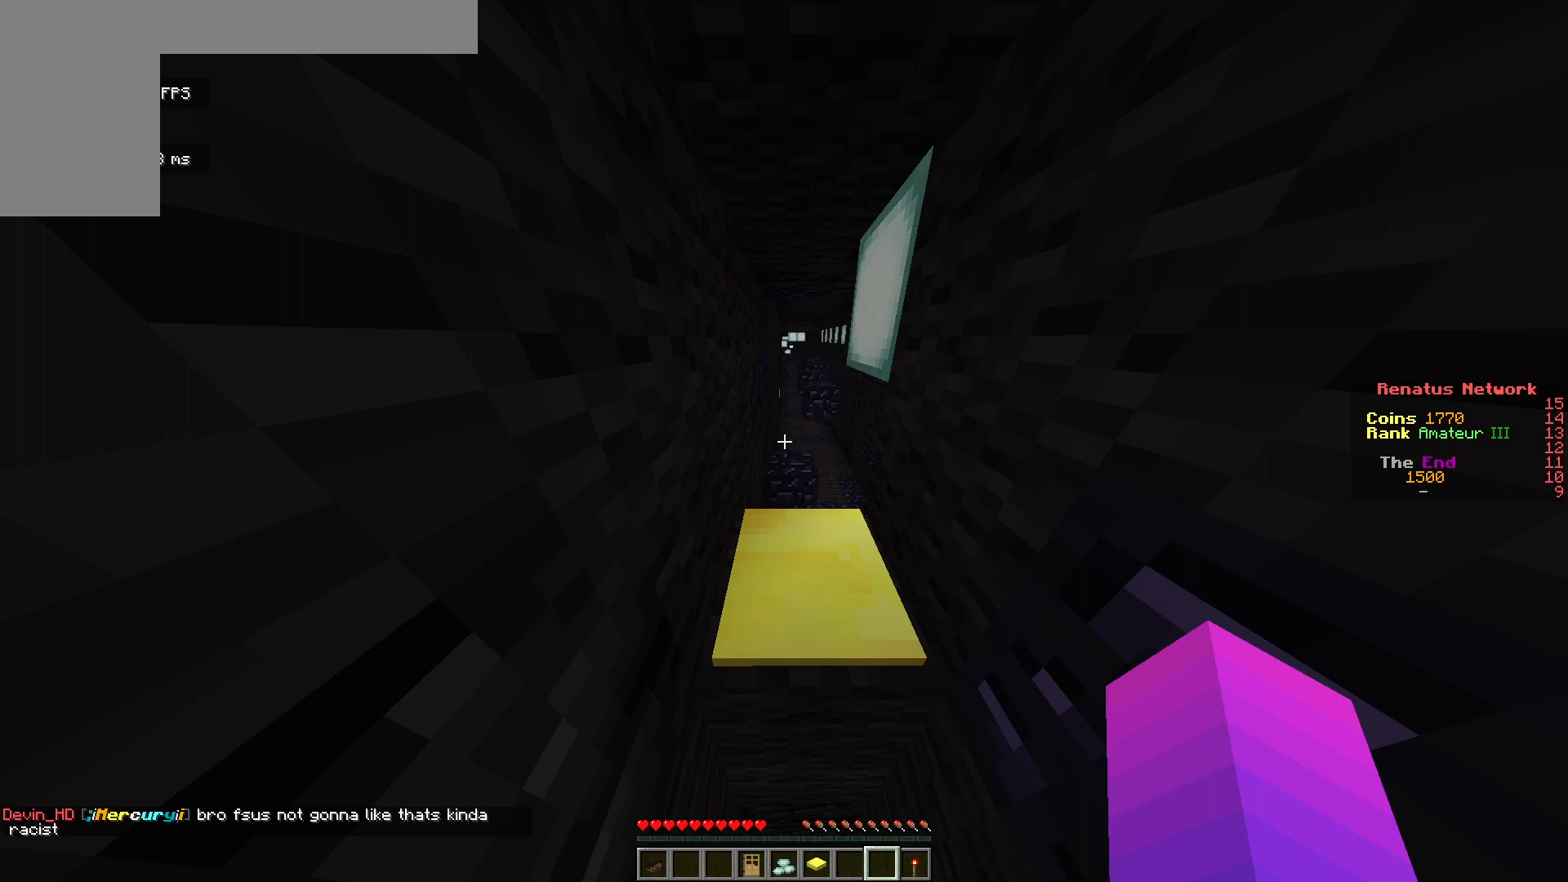
{"keys": ["w"], "mouse": [], "events": []}
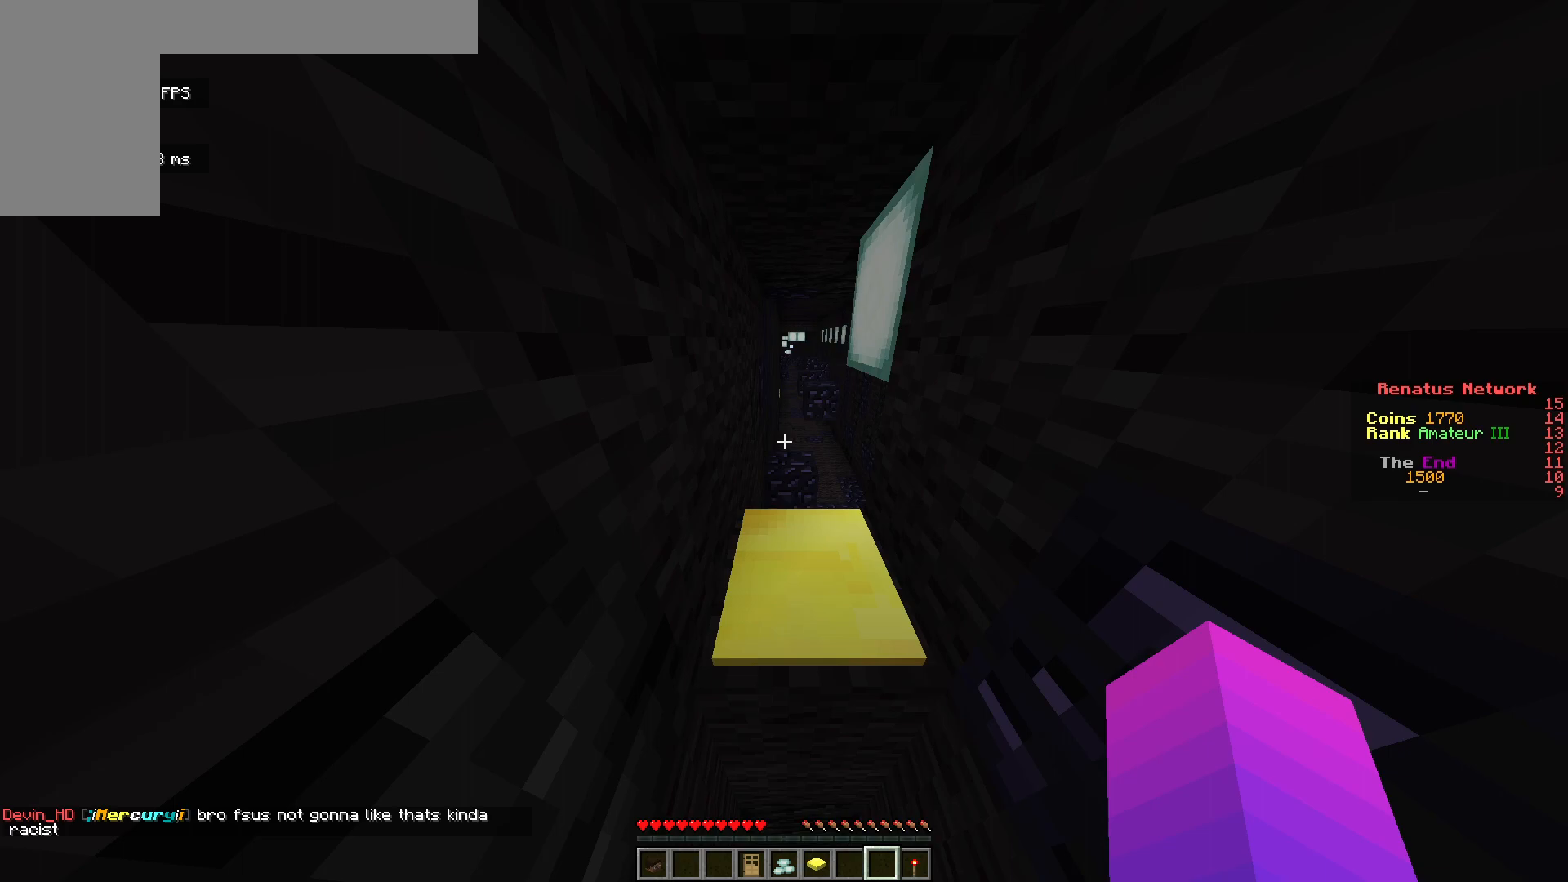
{"keys": ["w"], "mouse": [], "events": []}
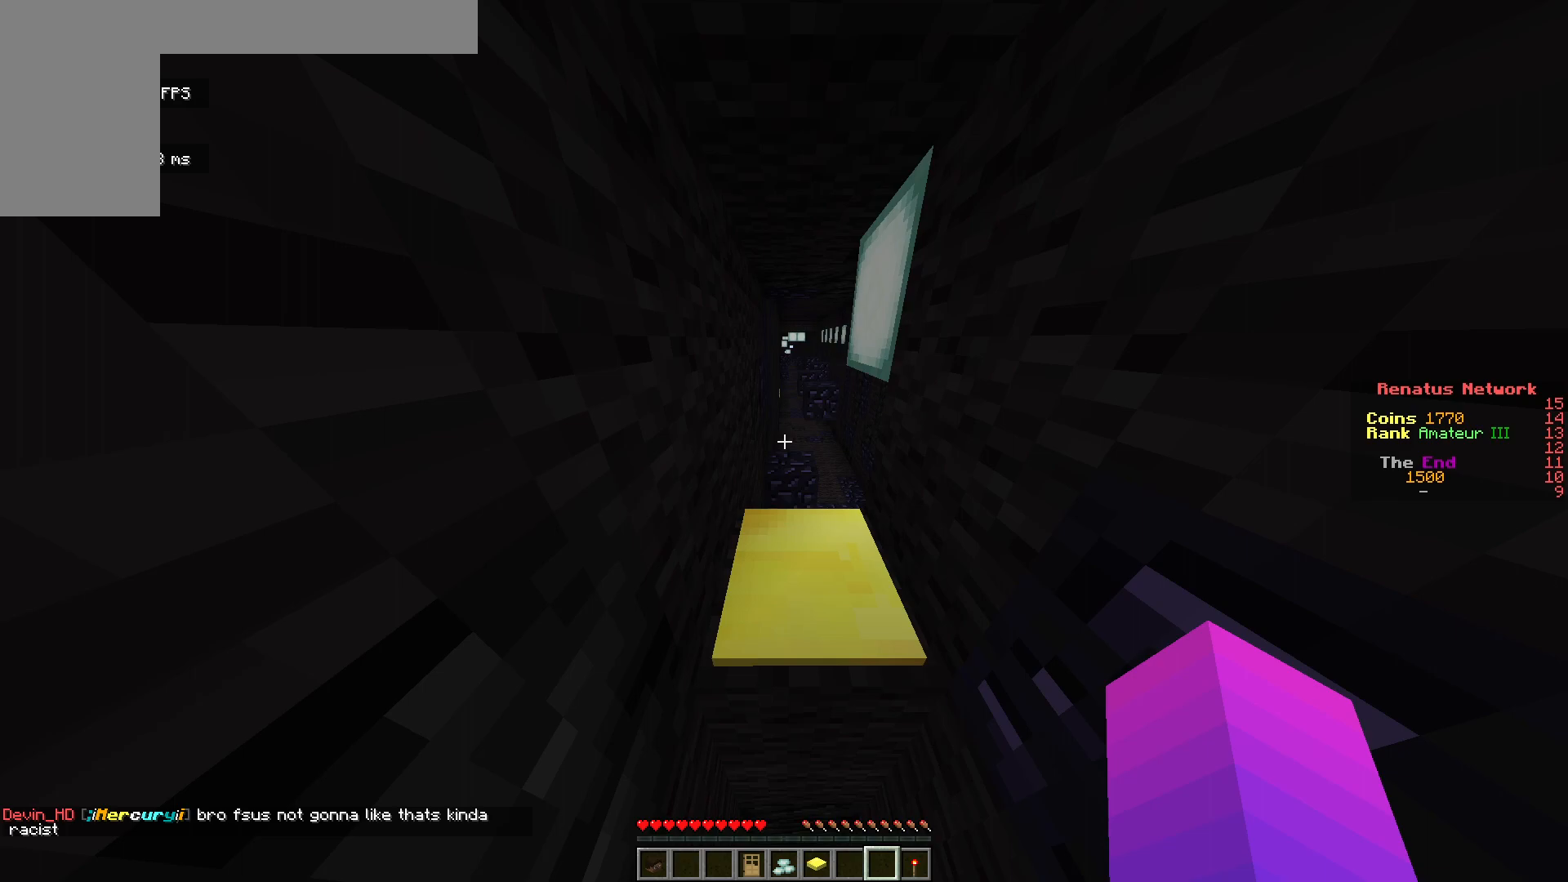
{"keys": ["w"], "mouse": [], "events": []}
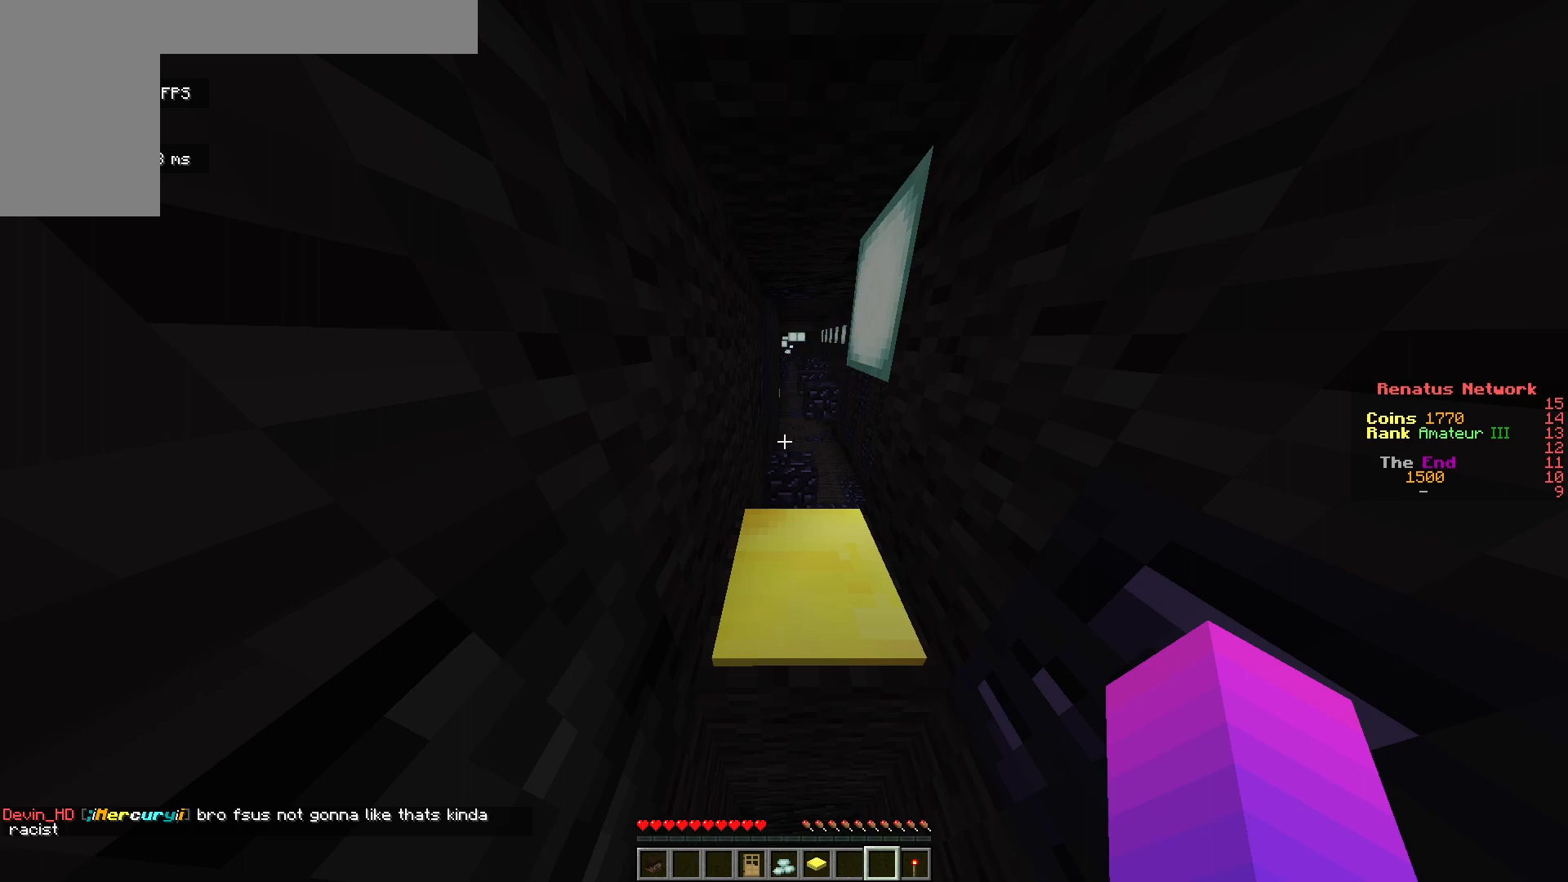
{"keys": ["w"], "mouse": [], "events": []}
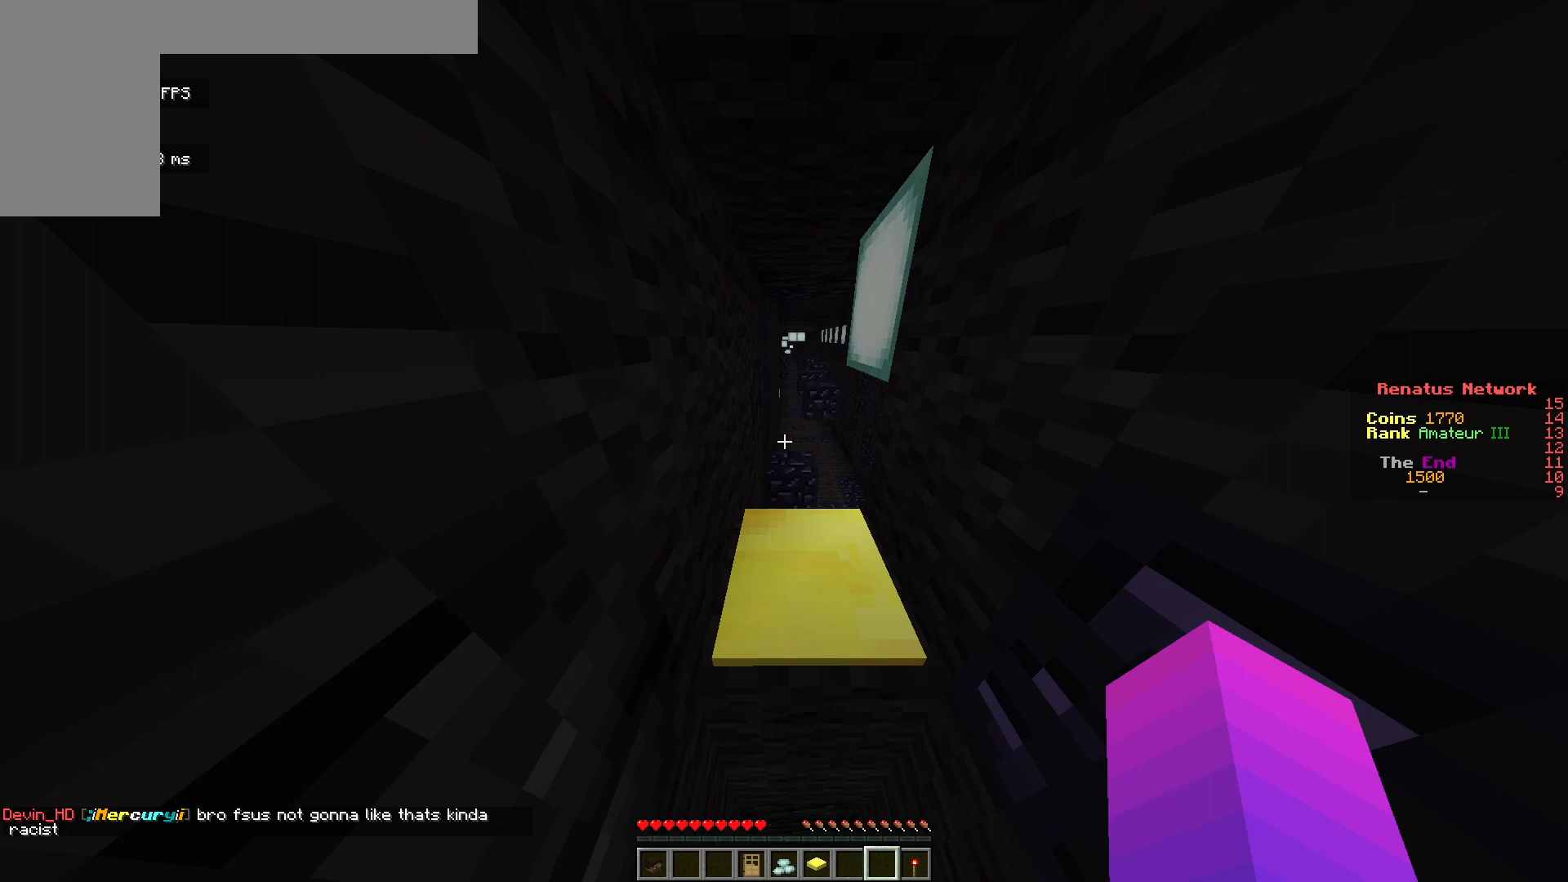
{"keys": ["w"], "mouse": [], "events": []}
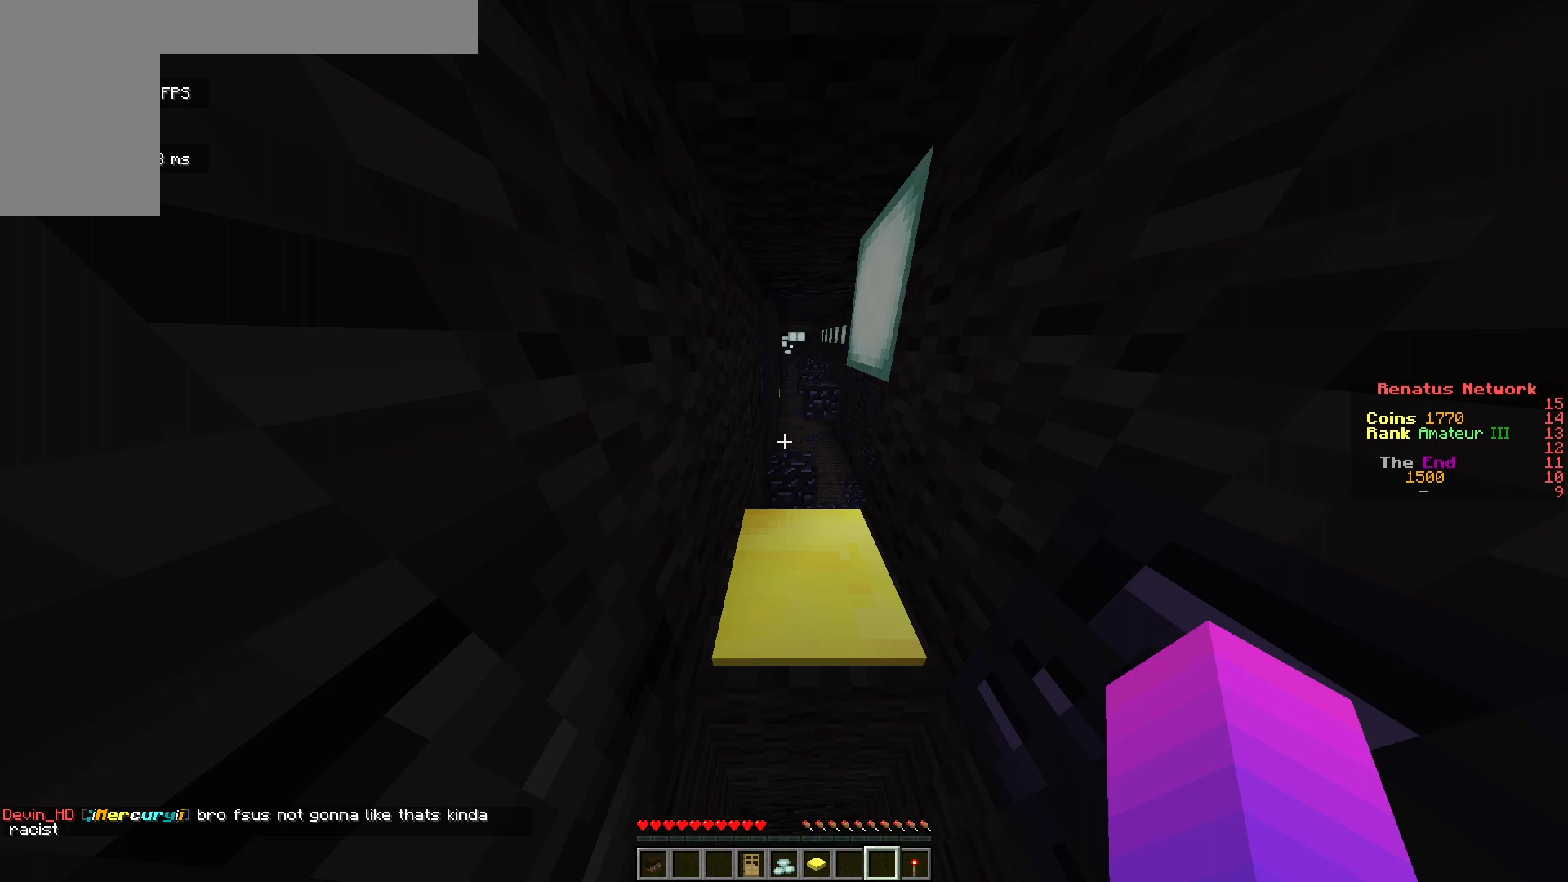
{"keys": ["w"], "mouse": [], "events": []}
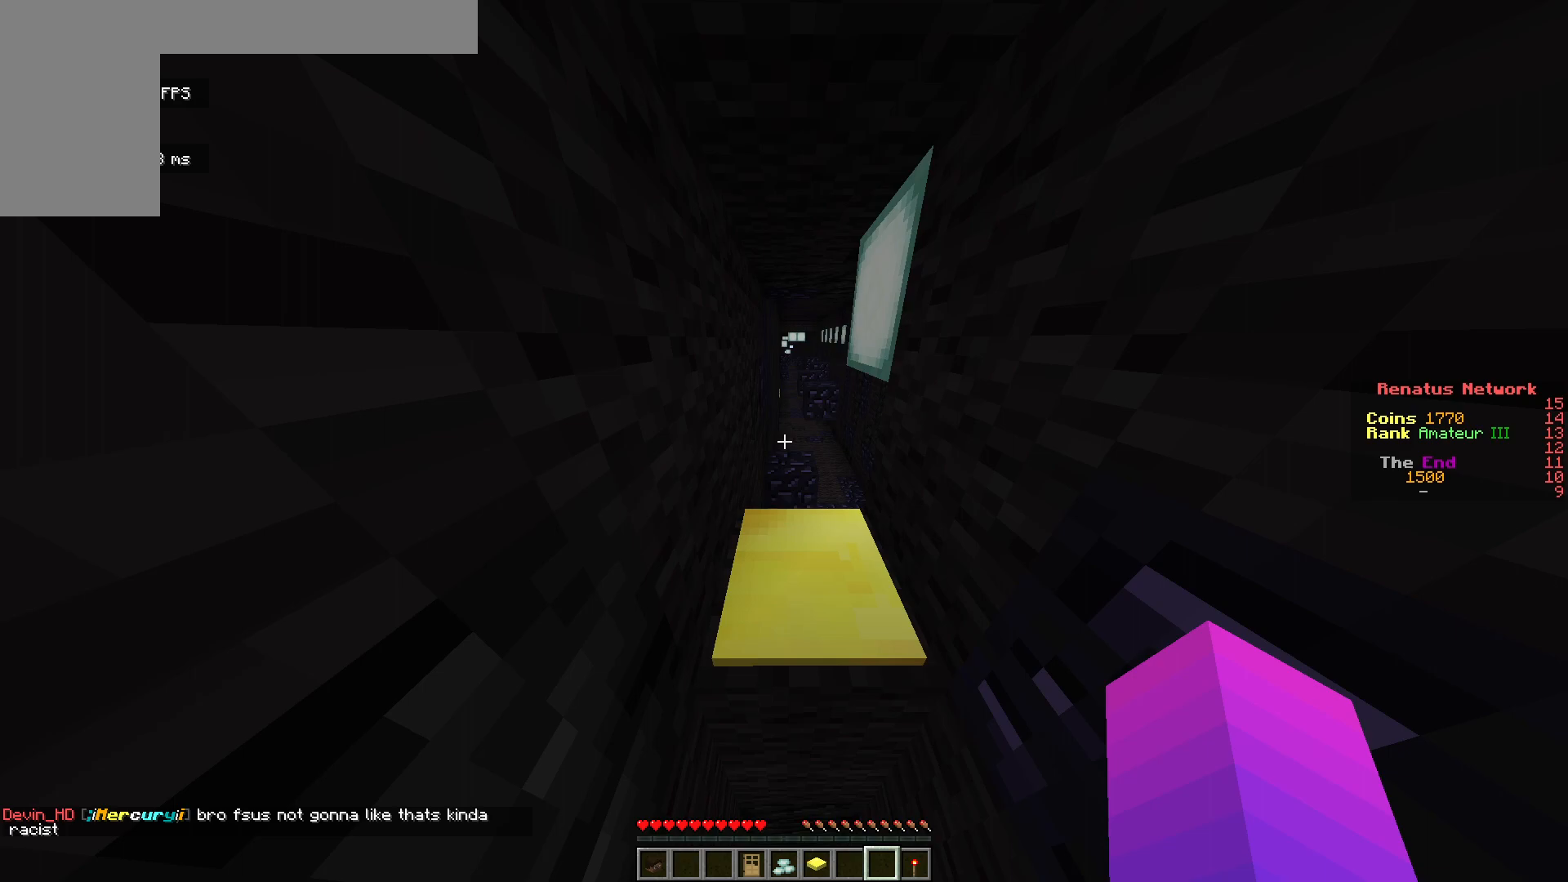
{"keys": ["w"], "mouse": [], "events": []}
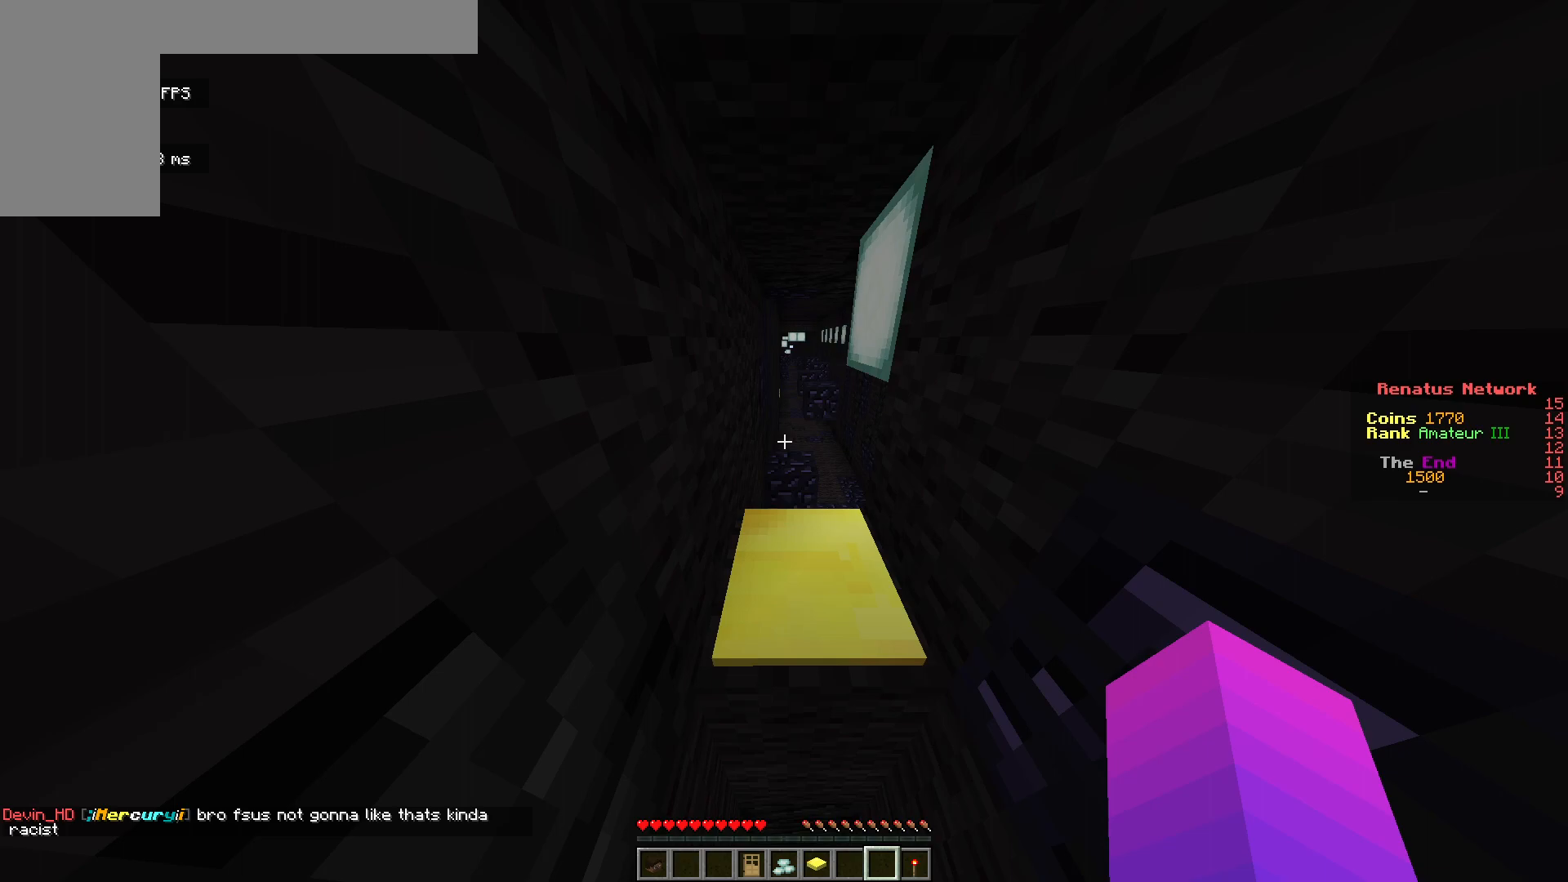
{"keys": ["w"], "mouse": [], "events": []}
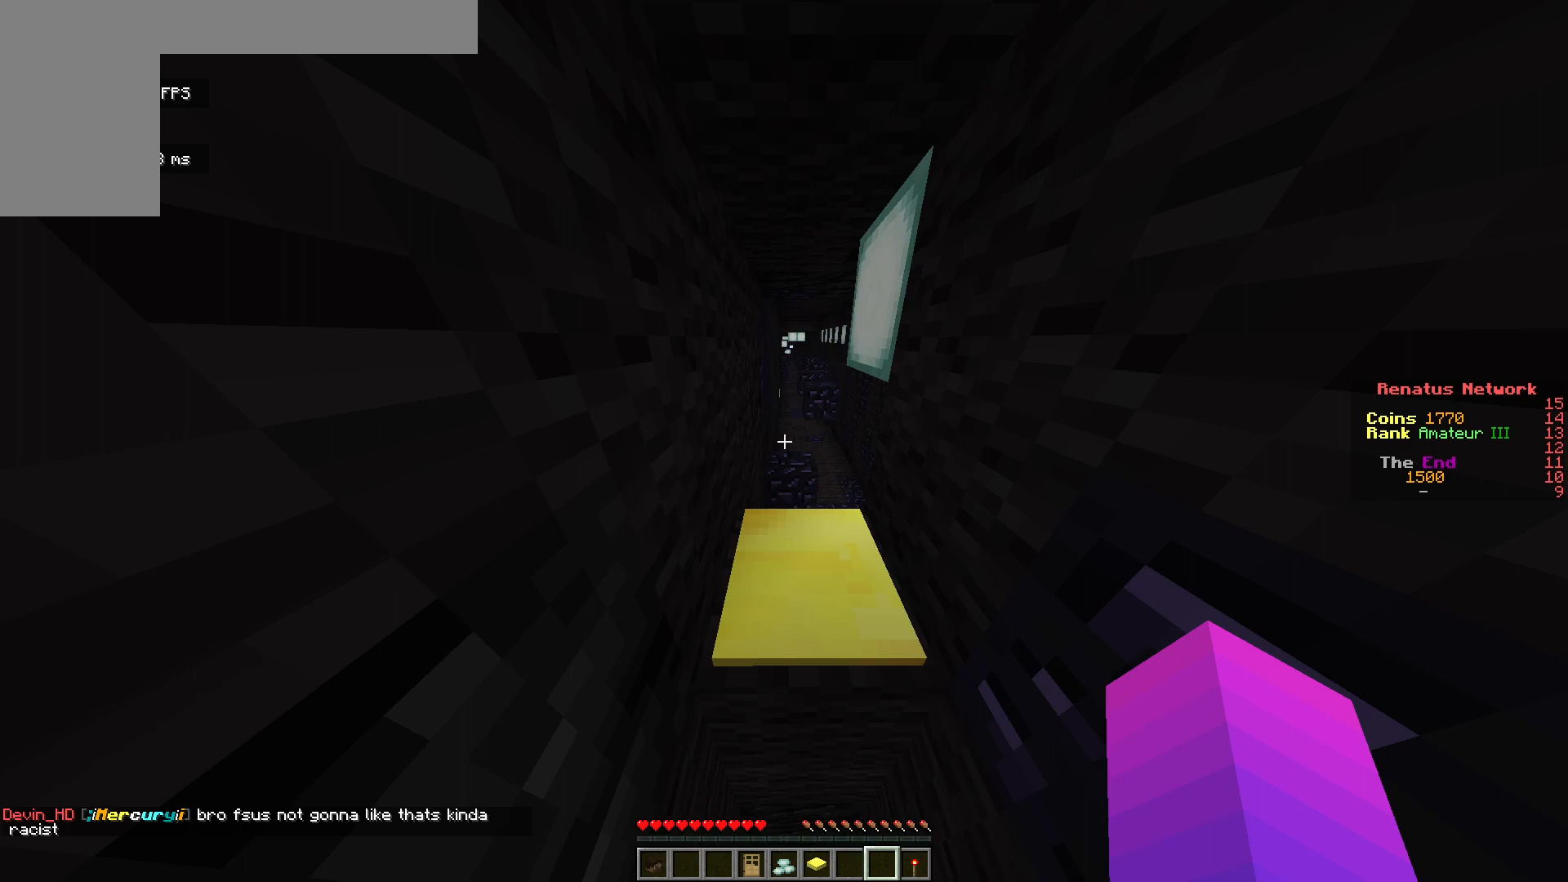
{"keys": ["w"], "mouse": [], "events": []}
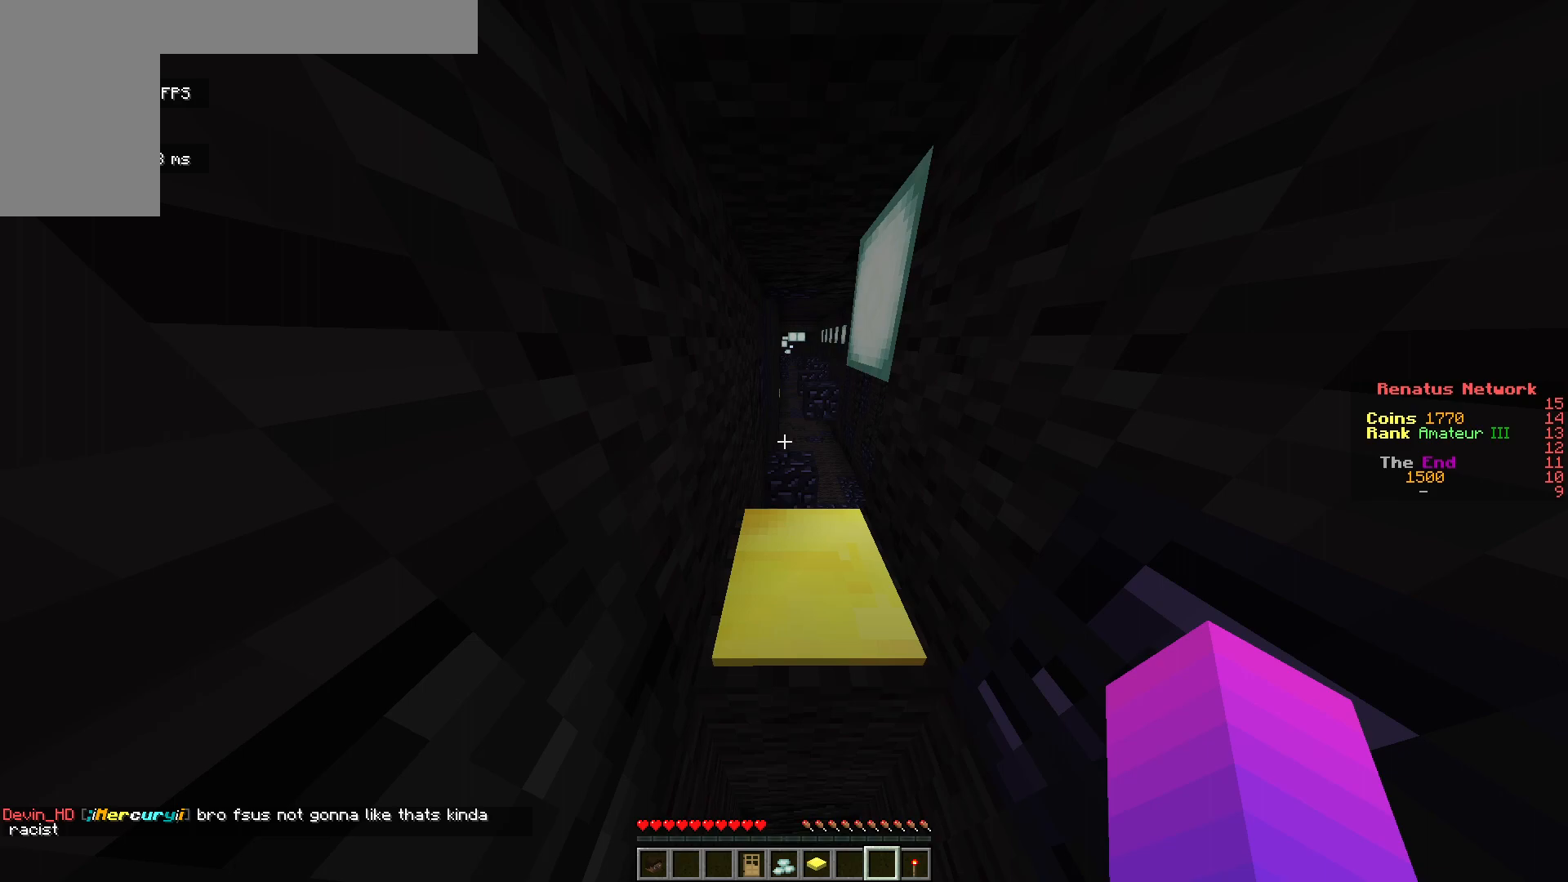
{"keys": ["w"], "mouse": [], "events": []}
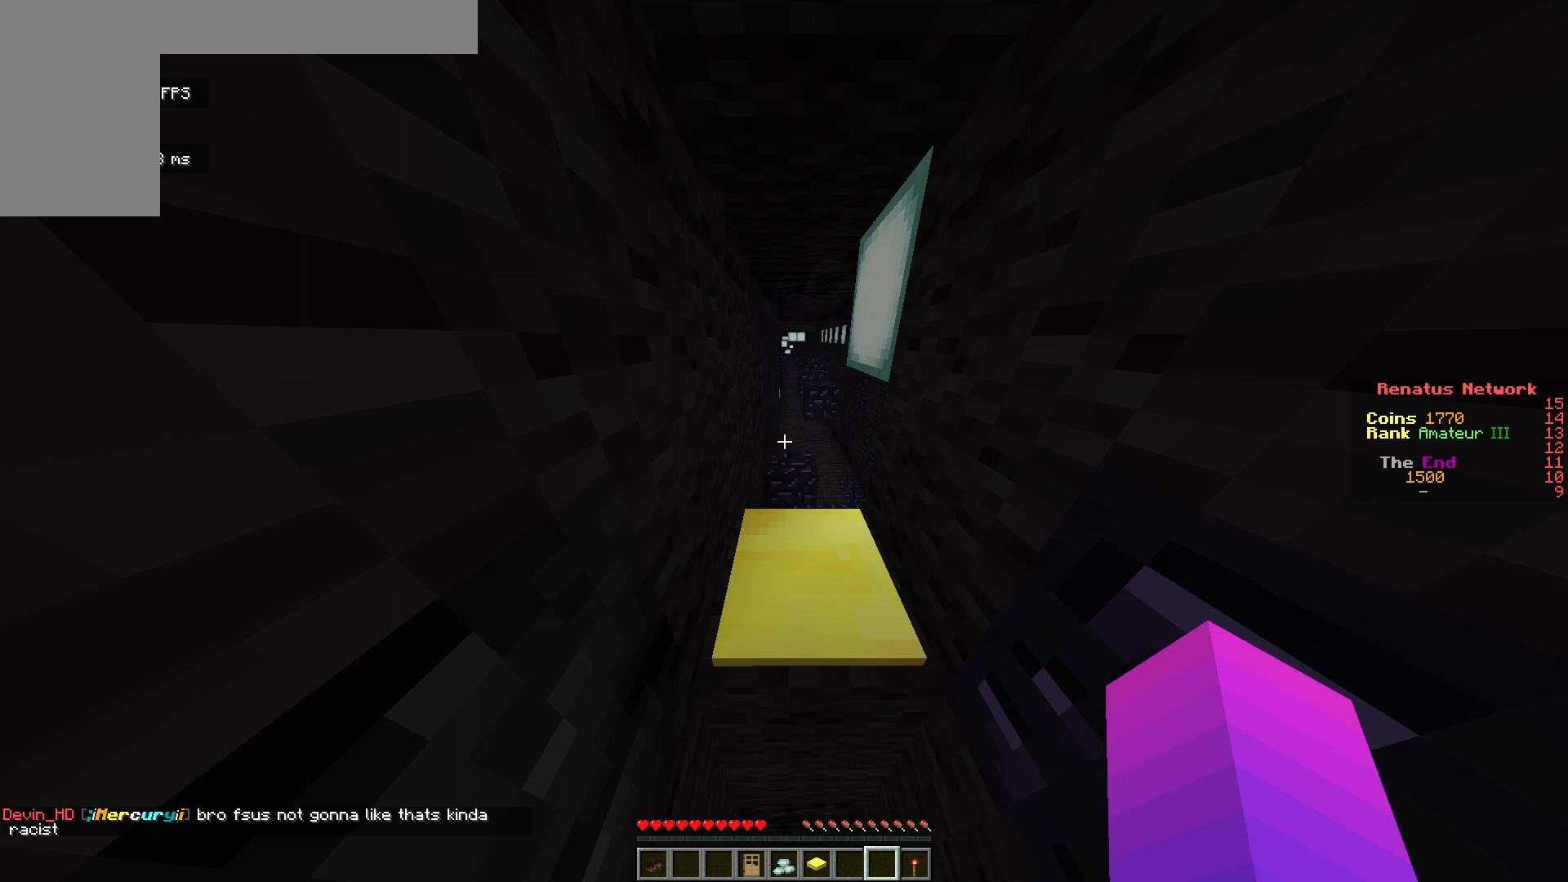
{"keys": ["w"], "mouse": [], "events": []}
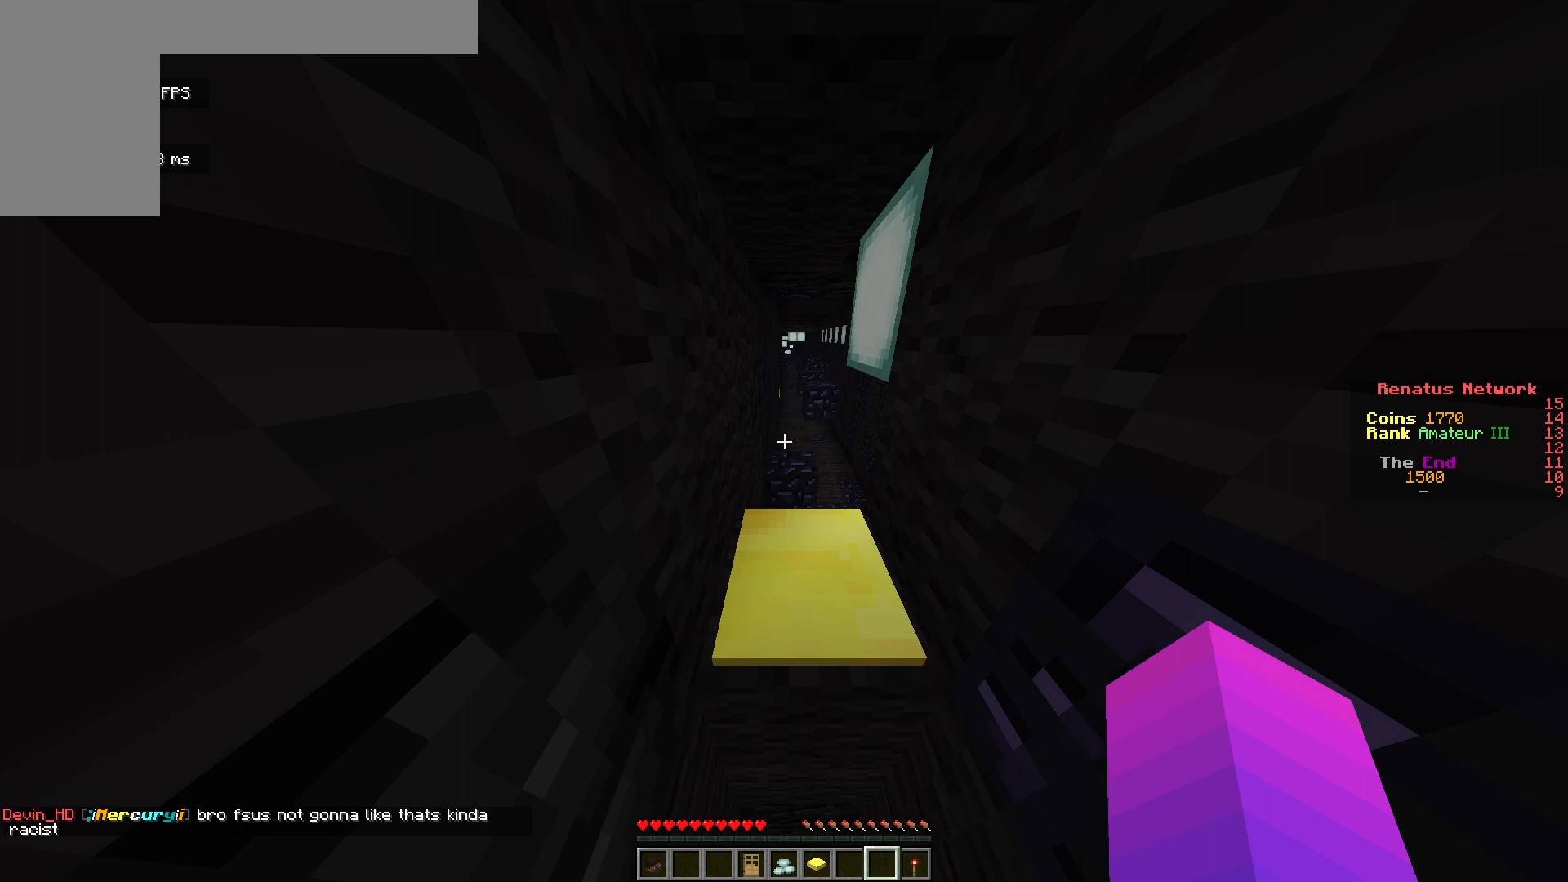
{"keys": ["w"], "mouse": [], "events": []}
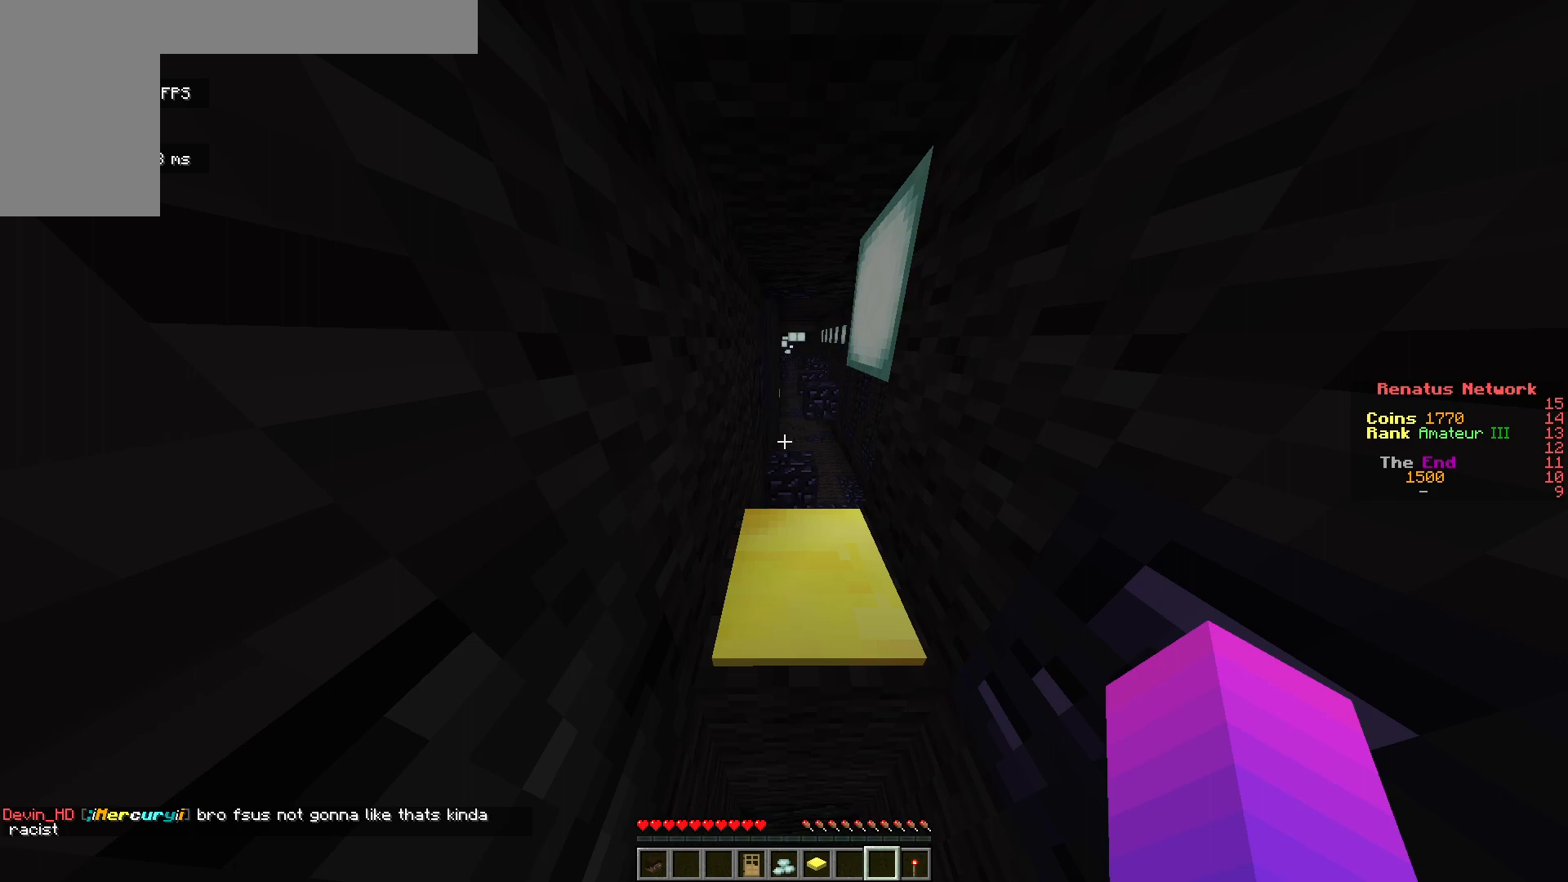
{"keys": ["w"], "mouse": [], "events": []}
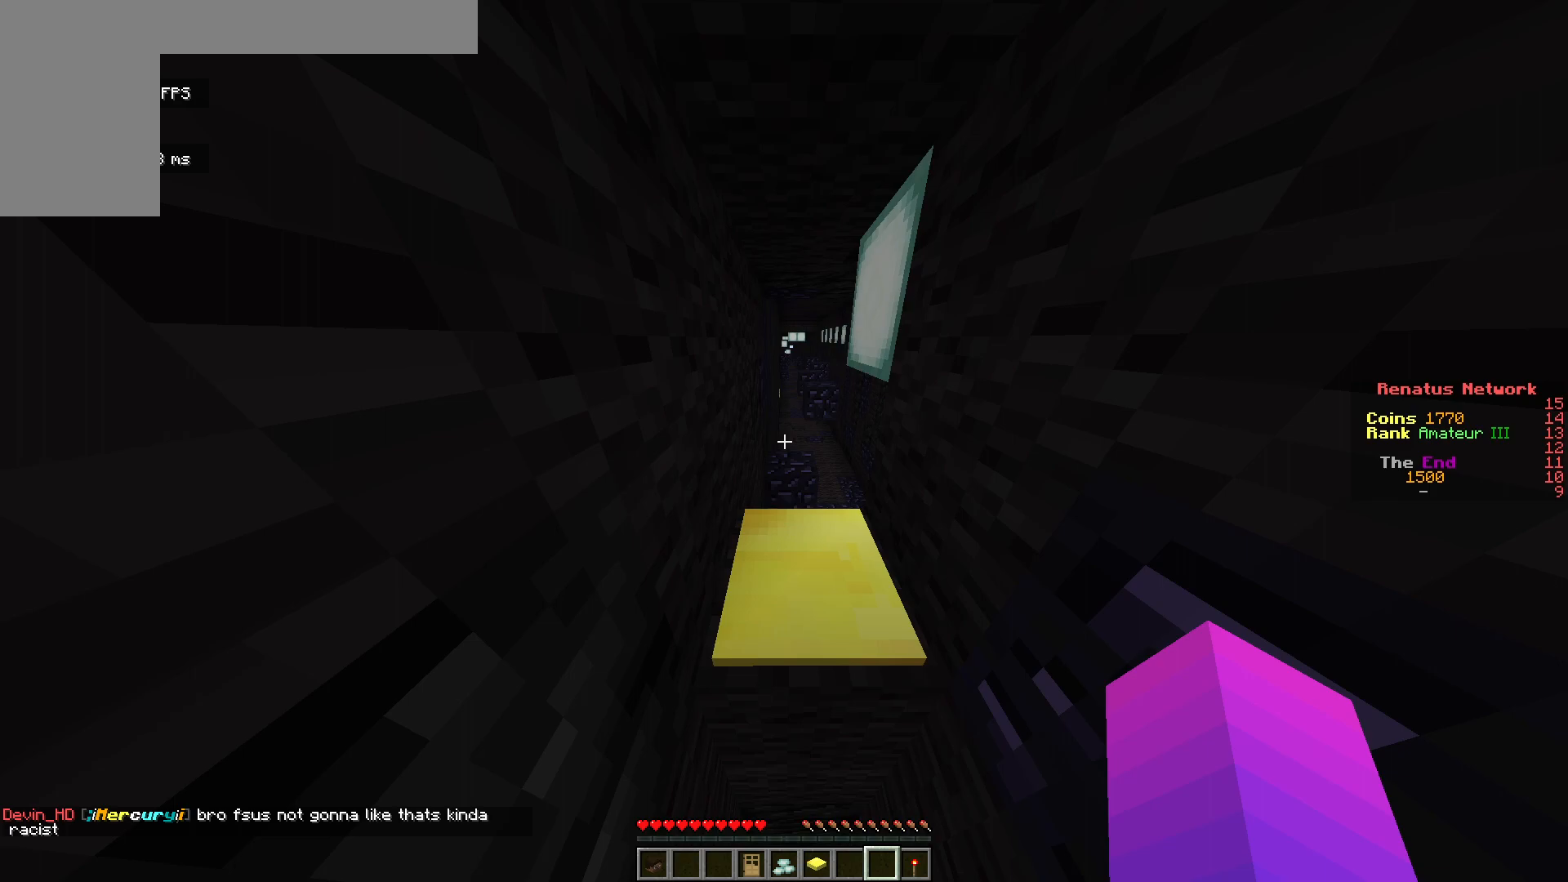
{"keys": ["w"], "mouse": [], "events": []}
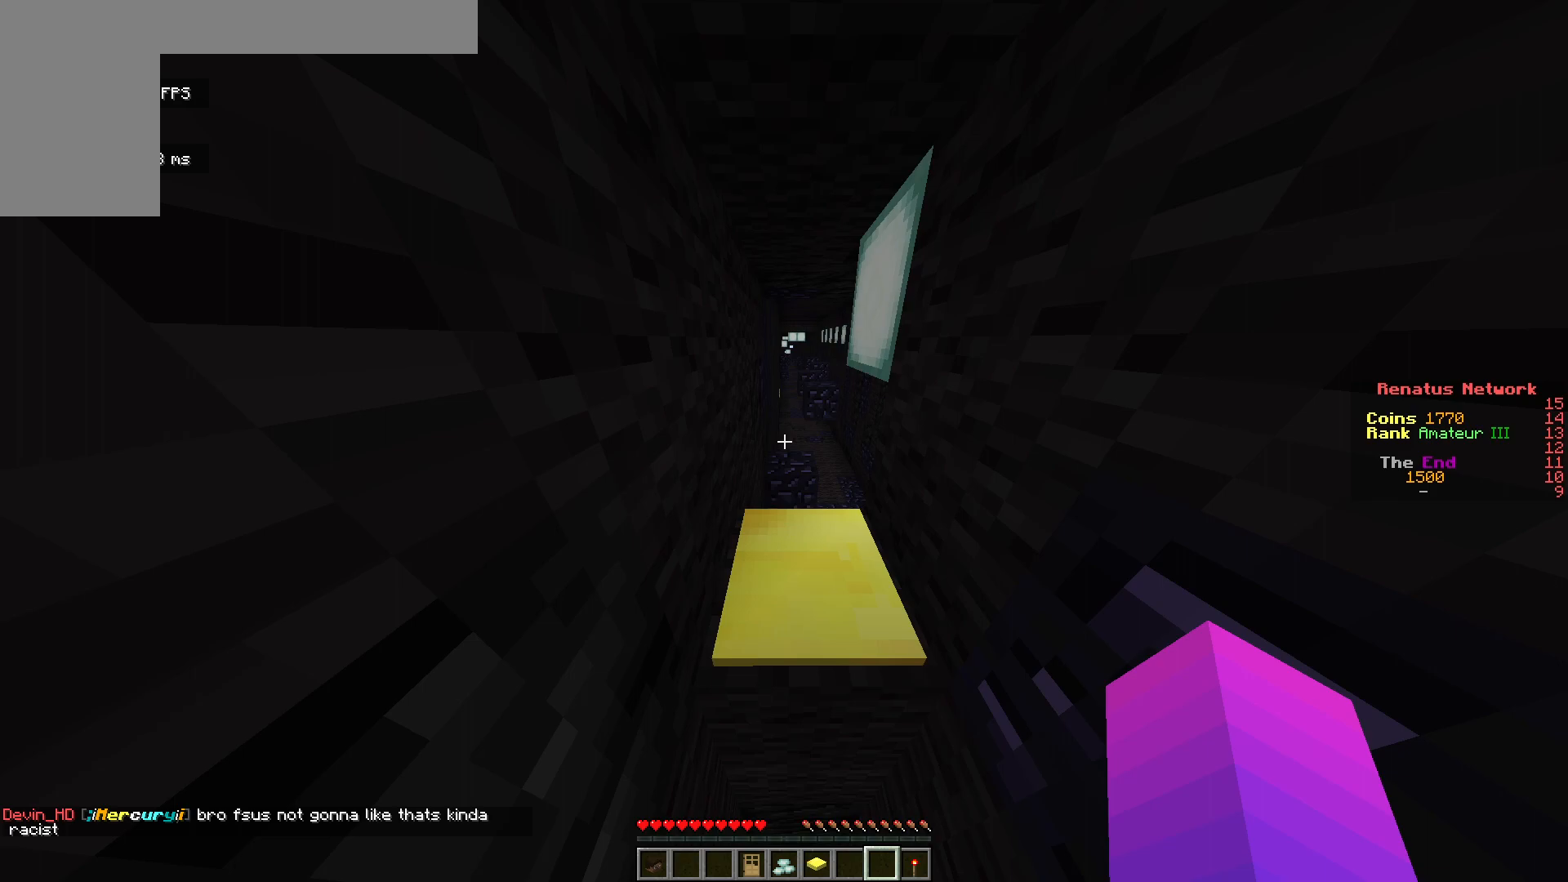
{"keys": ["w"], "mouse": [], "events": []}